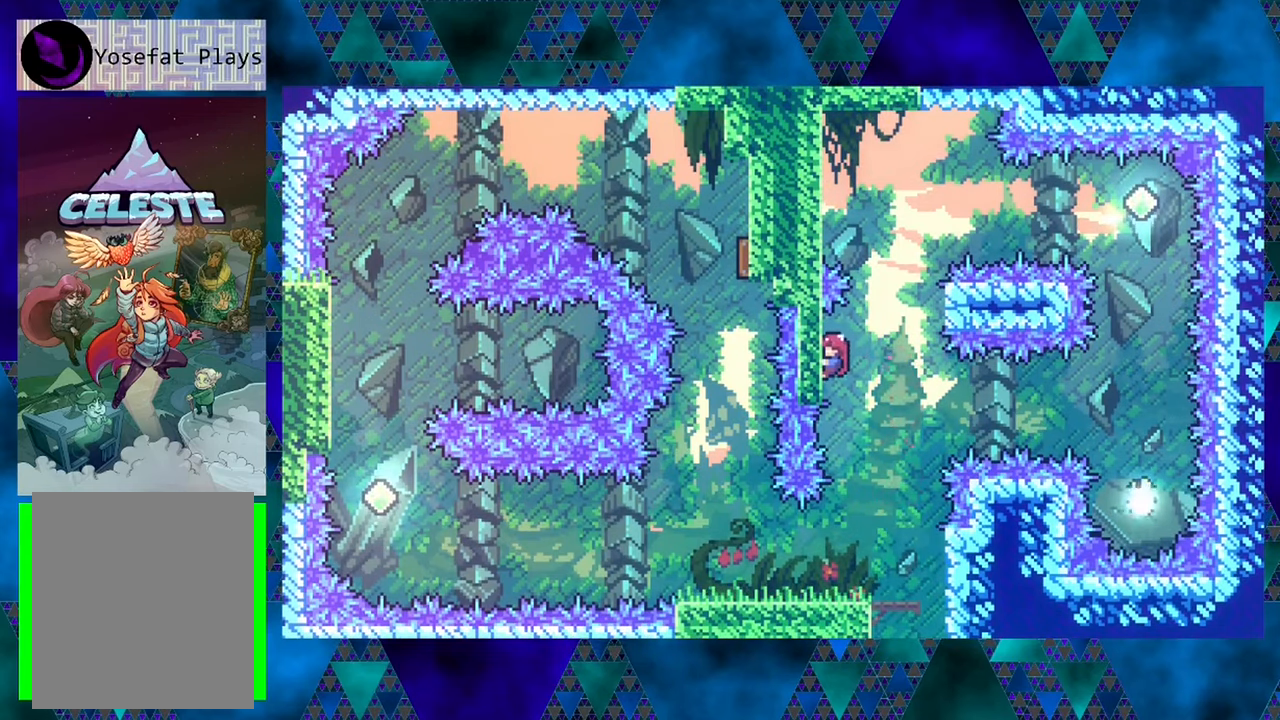
Gameplay with a controller (Nintendo layout); each line is a JSON object with the inputs held at the frame after it. "events" lists button and stick changes between this image and that frame as [ms after this image, input, new state], when the widget could be followed in between. Not read: L3 R3 right_stick.
{"buttons": ["R1"], "left_stick": "center", "events": [[183, "DPAD_RIGHT", "down"], [333, "DPAD_RIGHT", "up"]]}
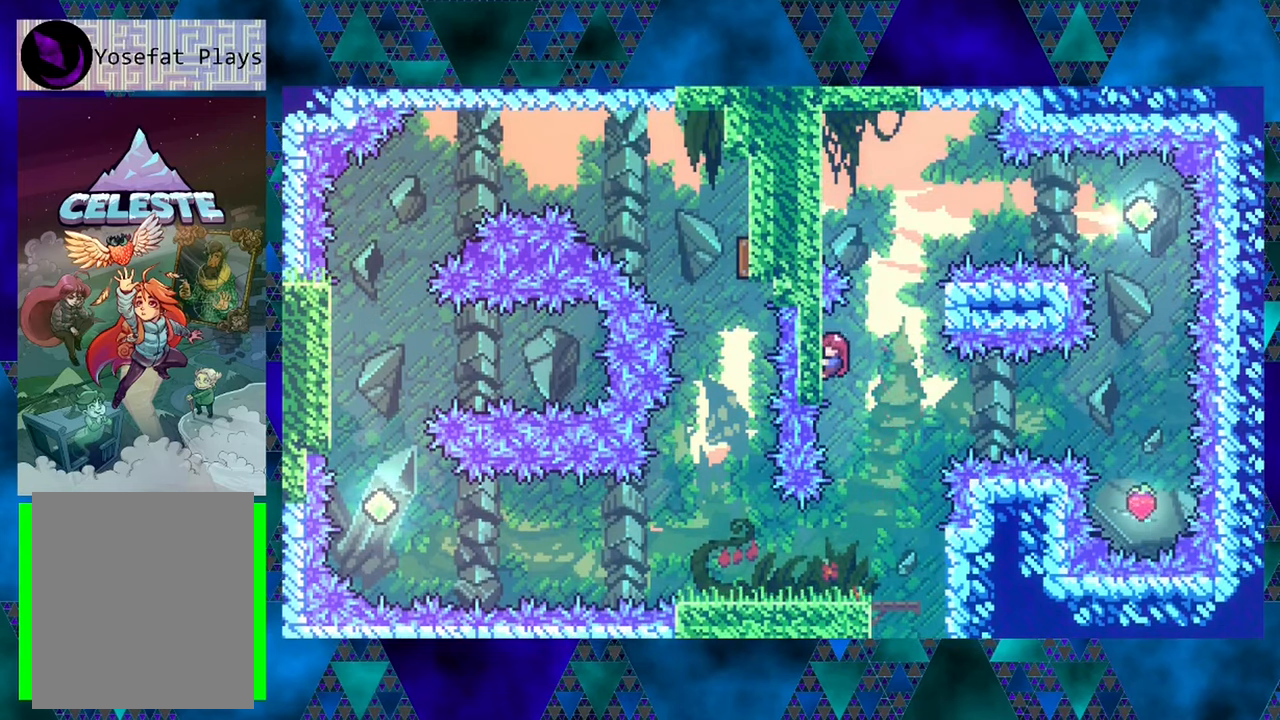
{"buttons": ["R1"], "left_stick": "center", "events": [[233, "DPAD_RIGHT", "down"], [367, "DPAD_RIGHT", "up"]]}
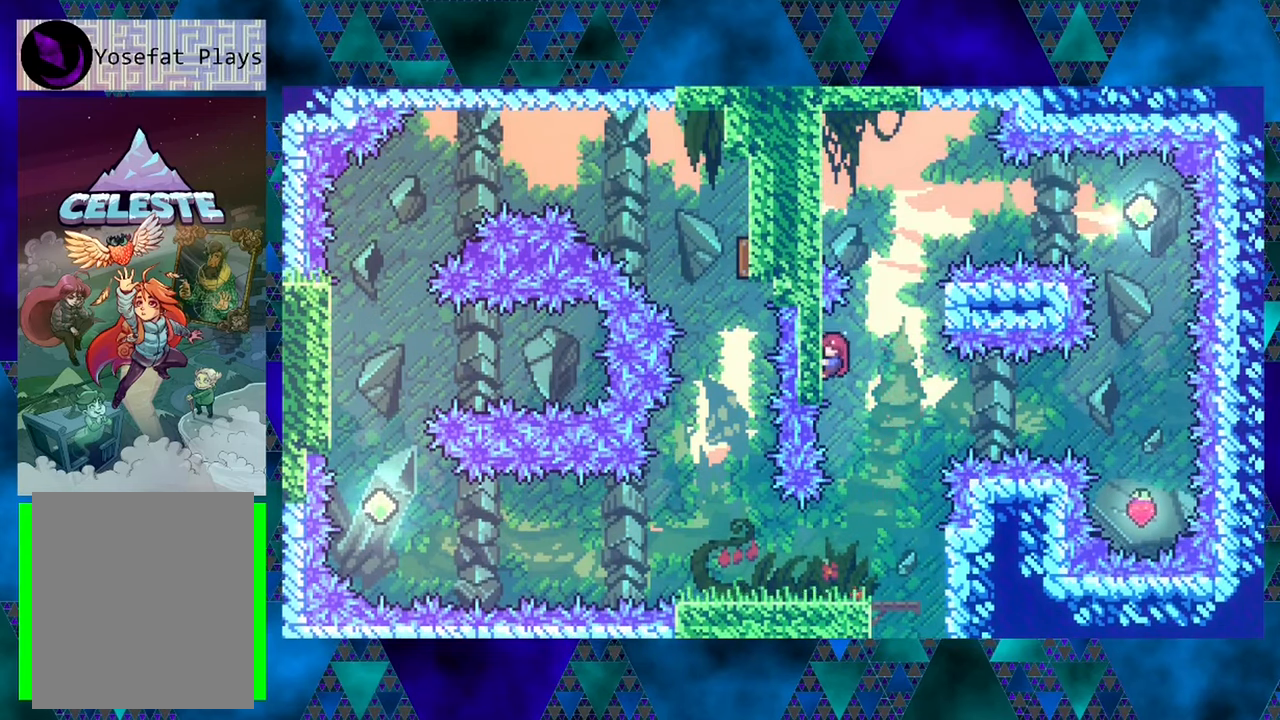
{"buttons": ["B", "Y", "R1", "DPAD_UP"], "left_stick": "center", "events": [[17, "DPAD_RIGHT", "down"], [50, "B", "down"], [50, "DPAD_UP", "down"], [233, "DPAD_RIGHT", "up"], [283, "DPAD_LEFT", "down"], [417, "DPAD_LEFT", "up"], [450, "Y", "down"]]}
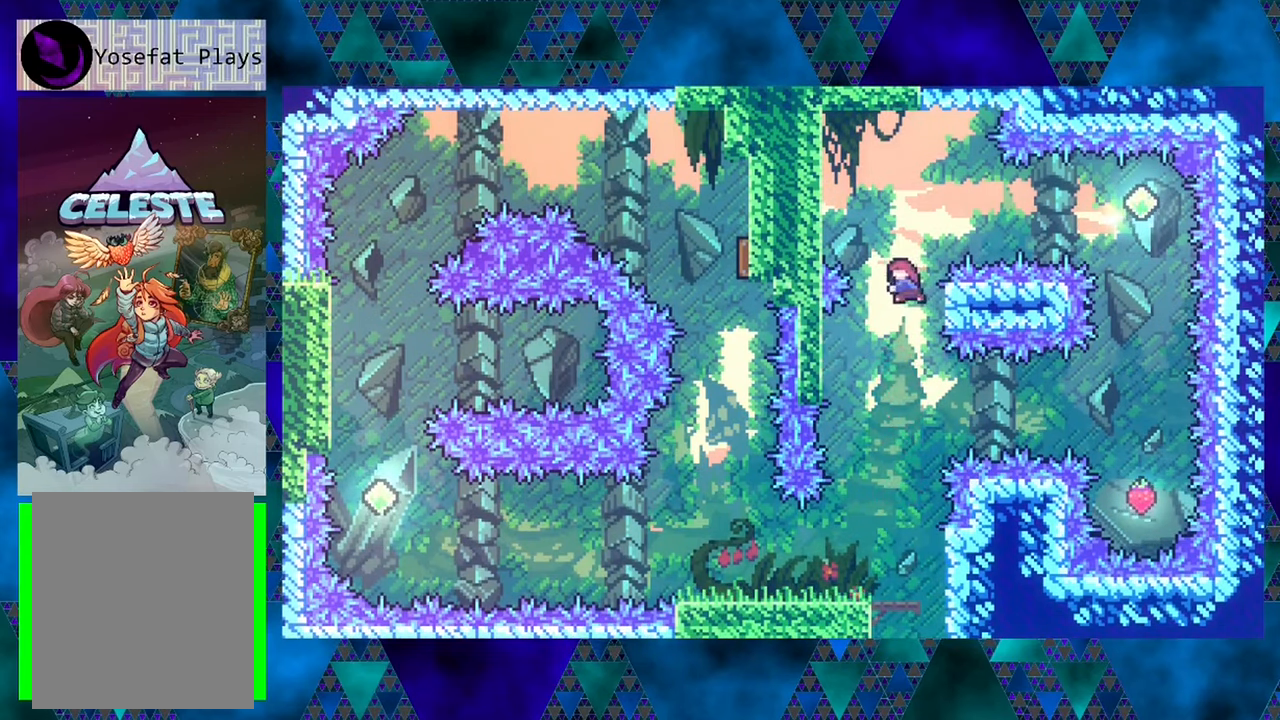
{"buttons": ["R1", "DPAD_UP", "DPAD_LEFT"], "left_stick": "center", "events": [[117, "DPAD_LEFT", "down"], [367, "Y", "up"], [417, "B", "up"]]}
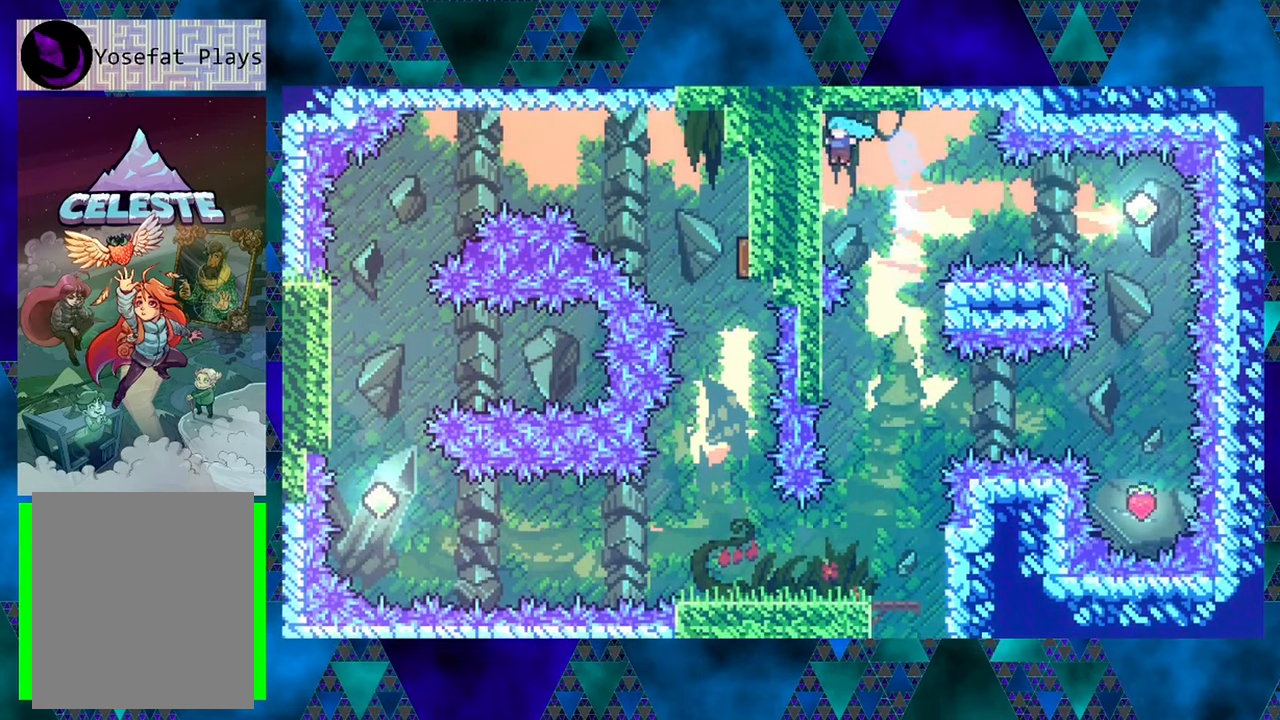
{"buttons": ["B", "DPAD_RIGHT"], "left_stick": "center", "events": [[167, "DPAD_UP", "up"], [217, "DPAD_LEFT", "up"], [433, "B", "down"], [433, "DPAD_RIGHT", "down"], [500, "R1", "up"]]}
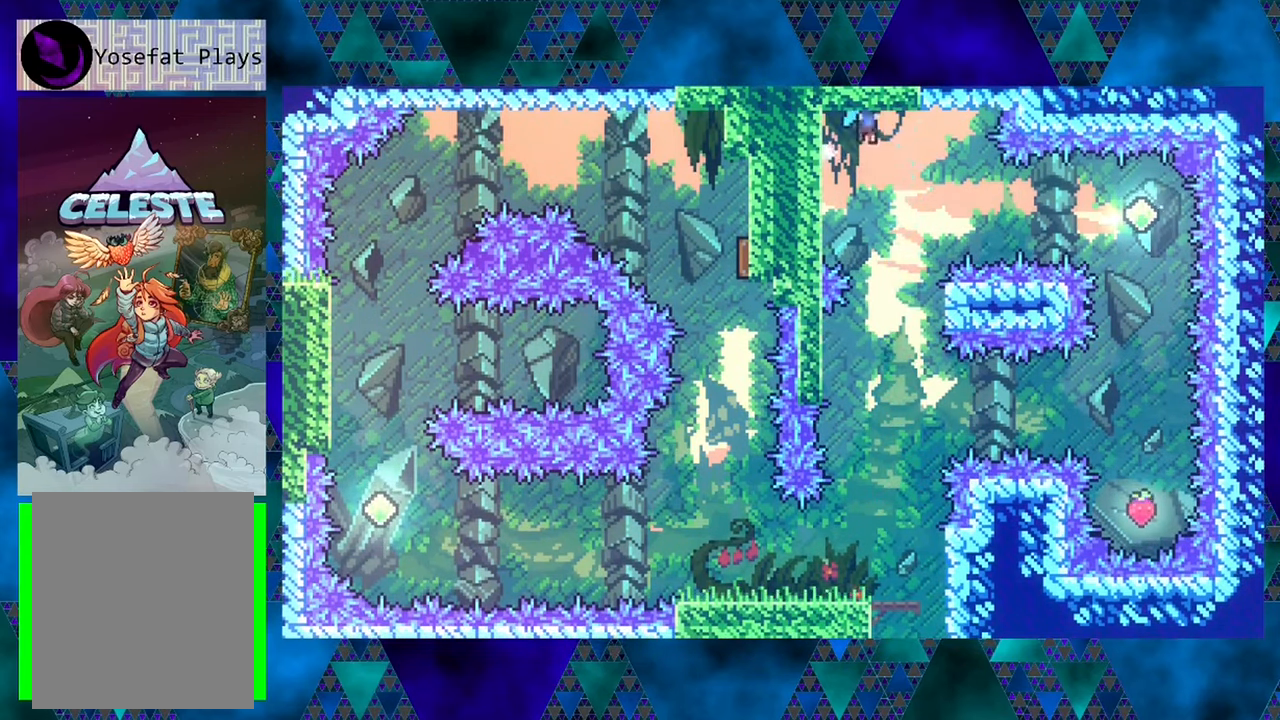
{"buttons": [], "left_stick": "center", "events": [[17, "B", "up"], [133, "DPAD_RIGHT", "up"]]}
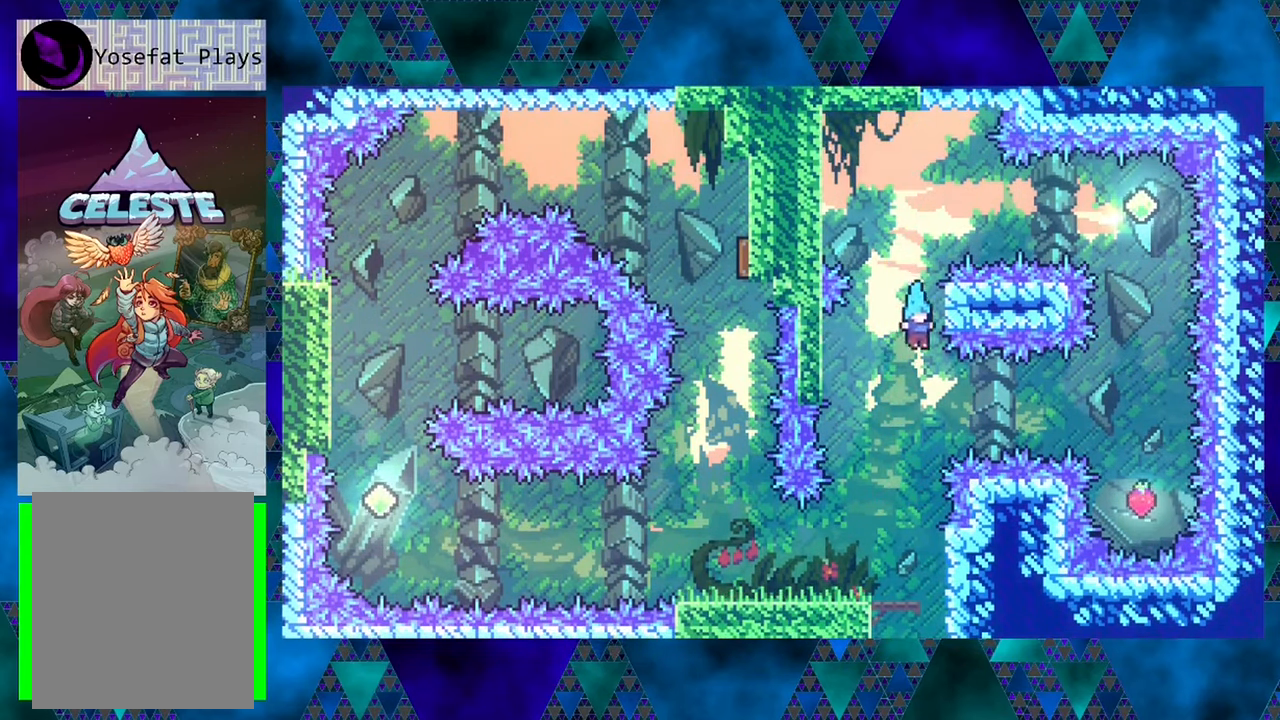
{"buttons": [], "left_stick": "center", "events": [[33, "DPAD_LEFT", "down"], [167, "DPAD_LEFT", "up"]]}
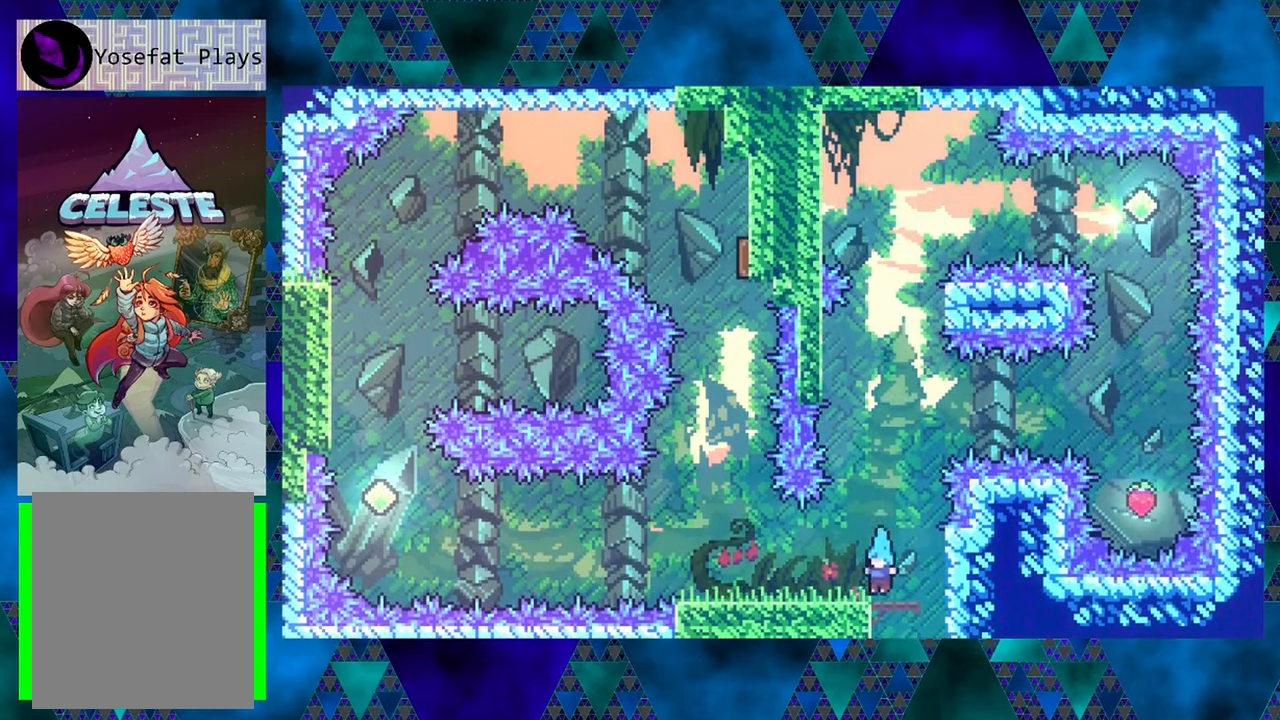
{"buttons": [], "left_stick": "center", "events": []}
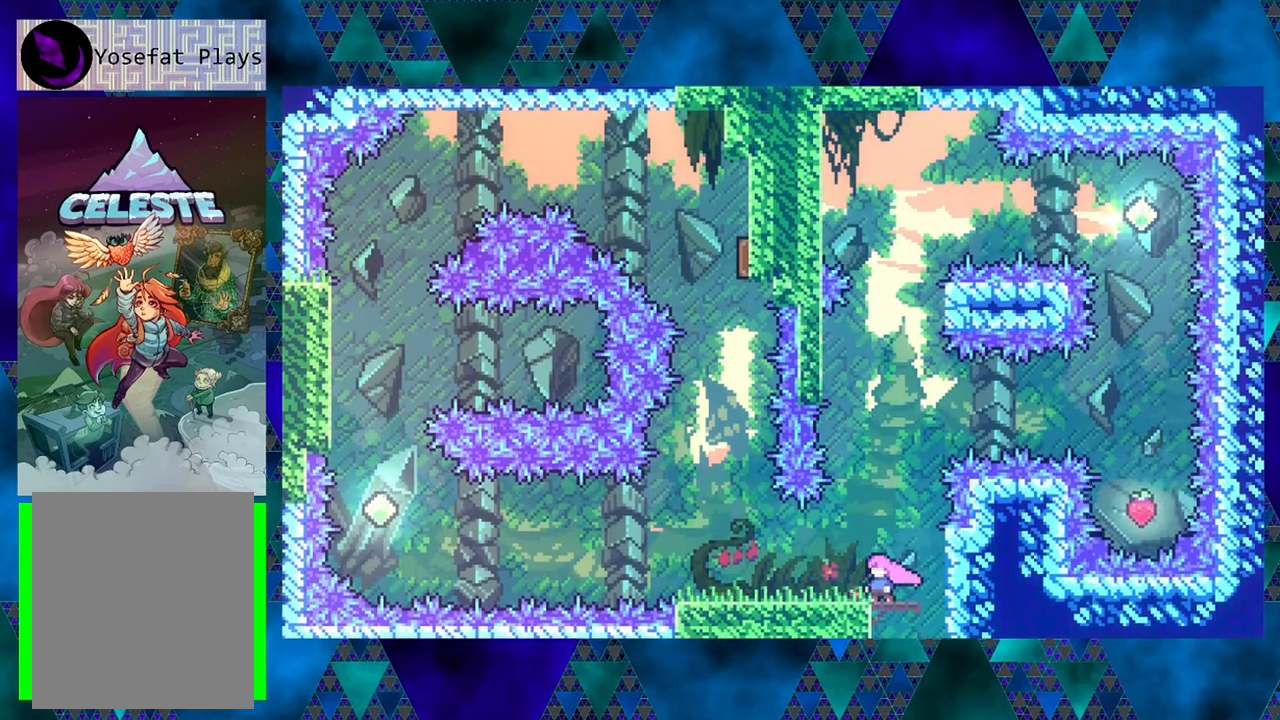
{"buttons": ["B", "DPAD_UP"], "left_stick": "center", "events": [[217, "B", "down"], [467, "DPAD_UP", "down"]]}
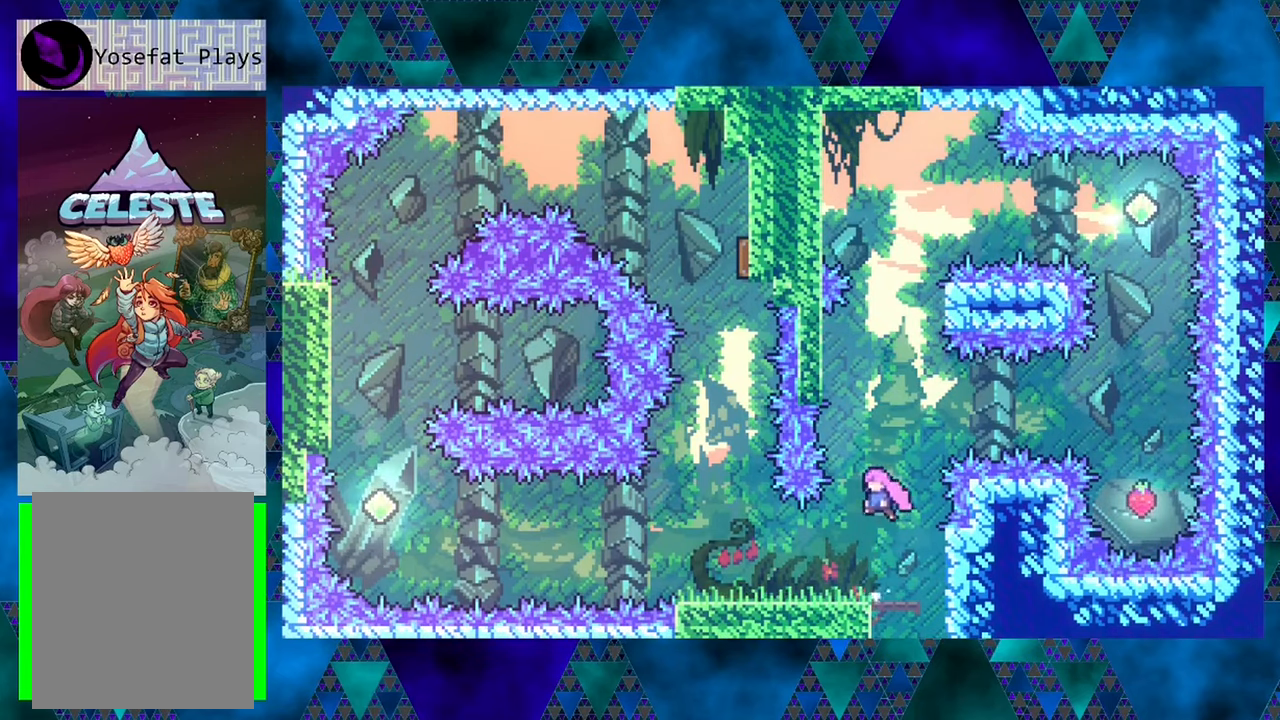
{"buttons": ["DPAD_LEFT"], "left_stick": "center", "events": [[67, "Y", "down"], [217, "DPAD_LEFT", "down"], [317, "Y", "up"], [350, "B", "up"], [350, "DPAD_UP", "up"]]}
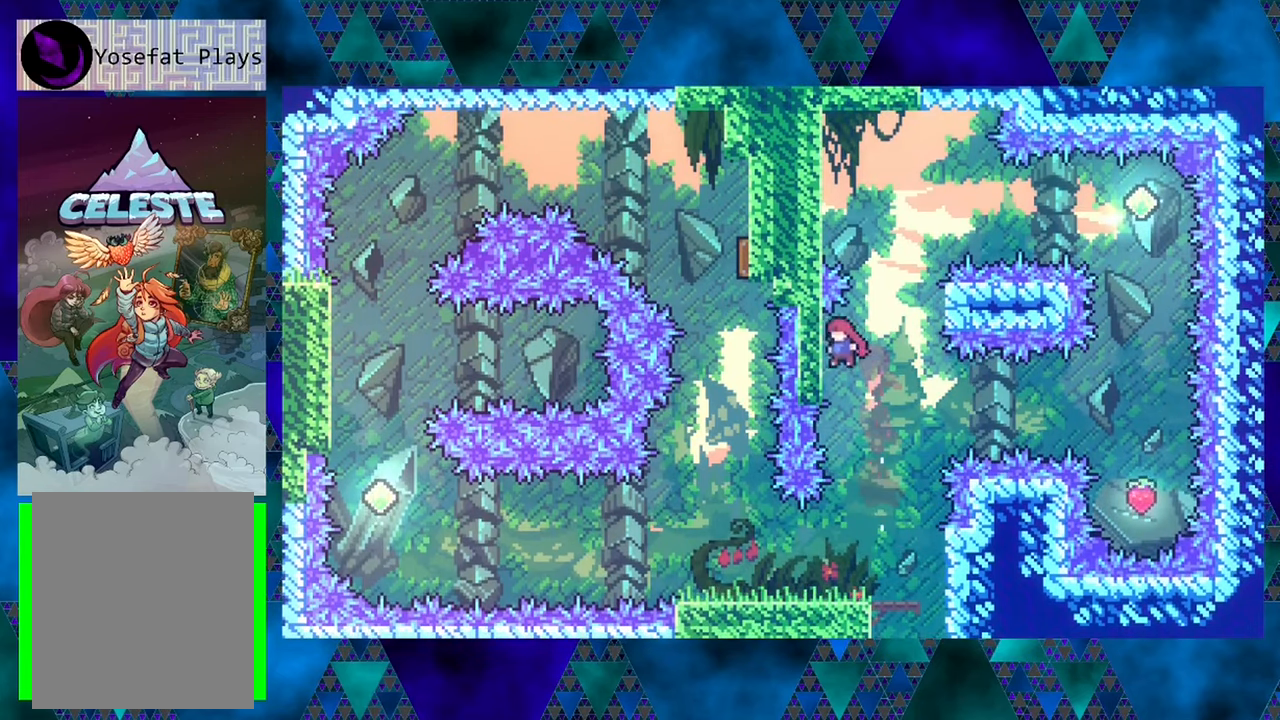
{"buttons": ["R1", "DPAD_RIGHT"], "left_stick": "center", "events": [[200, "R1", "down"], [250, "DPAD_LEFT", "up"], [417, "DPAD_RIGHT", "down"]]}
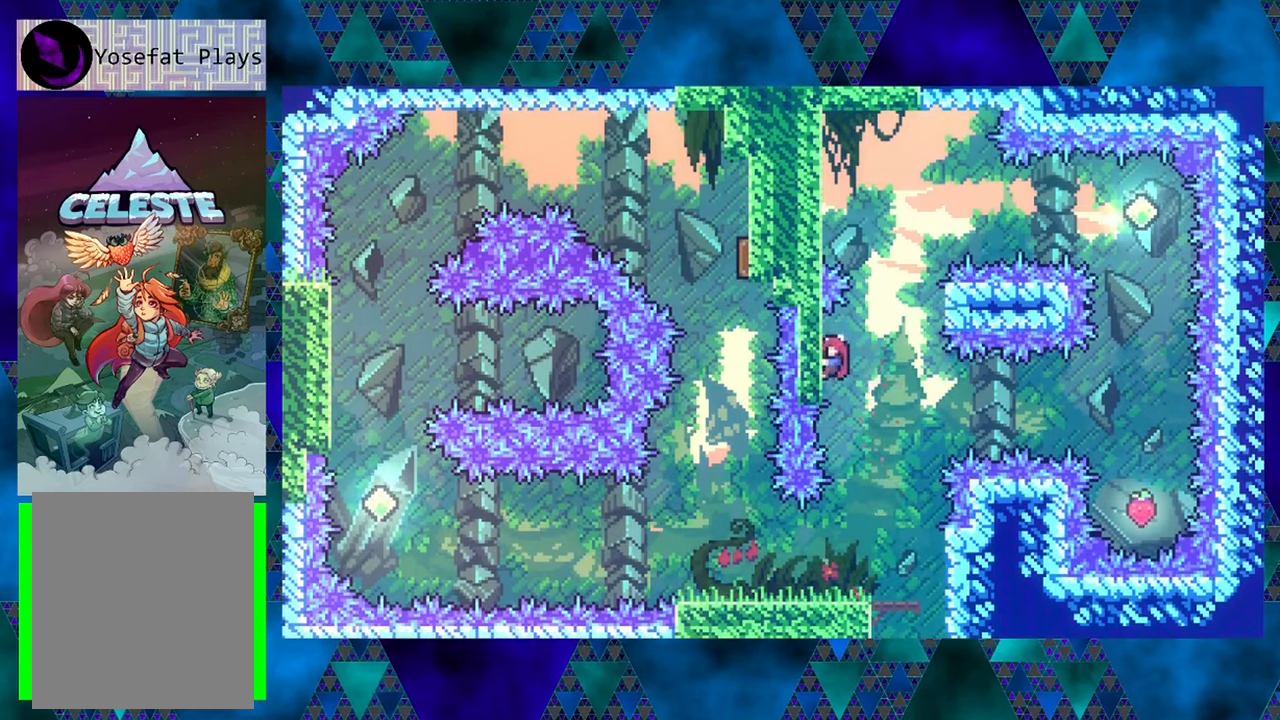
{"buttons": ["R1", "DPAD_LEFT"], "left_stick": "center", "events": [[67, "B", "down"], [267, "B", "up"], [484, "DPAD_RIGHT", "up"], [500, "DPAD_LEFT", "down"]]}
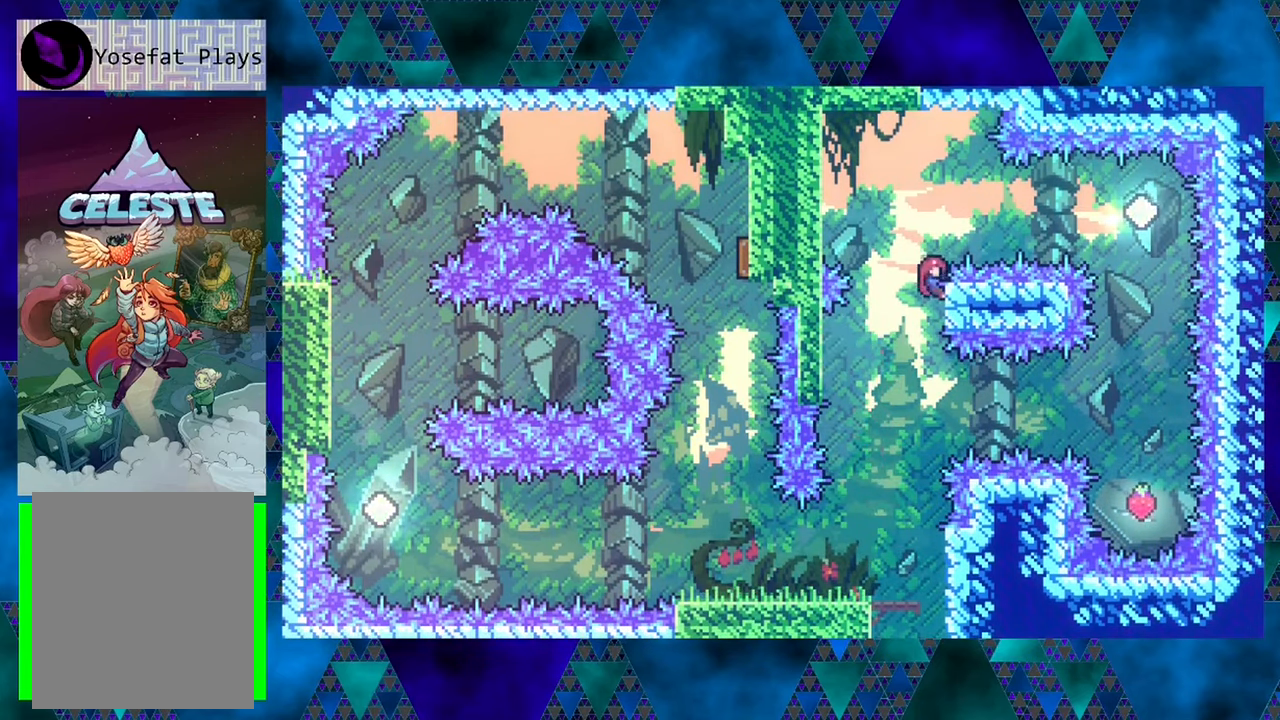
{"buttons": ["R1"], "left_stick": "center", "events": [[17, "B", "down"], [334, "B", "up"], [434, "DPAD_LEFT", "up"]]}
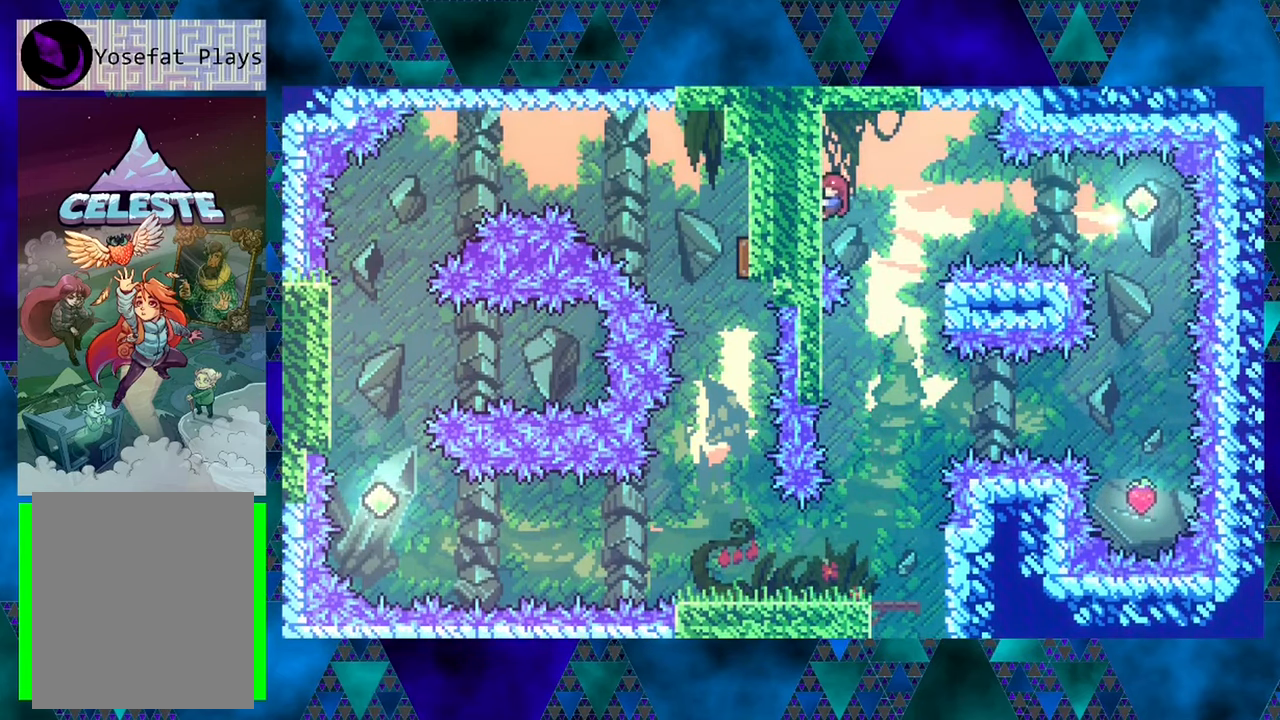
{"buttons": ["R1", "DPAD_RIGHT"], "left_stick": "center", "events": [[67, "B", "down"], [67, "DPAD_RIGHT", "down"], [267, "B", "up"]]}
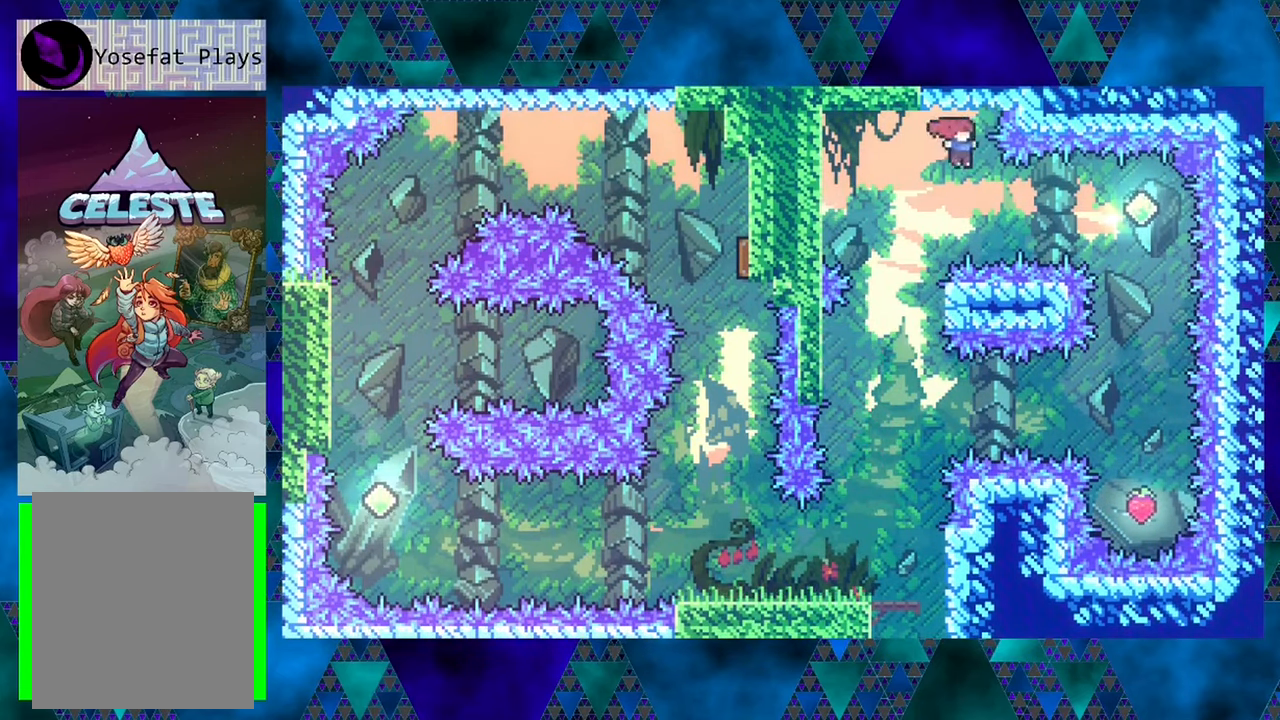
{"buttons": ["R1", "DPAD_LEFT"], "left_stick": "center", "events": [[34, "Y", "down"], [267, "Y", "up"], [417, "DPAD_RIGHT", "up"], [450, "DPAD_LEFT", "down"]]}
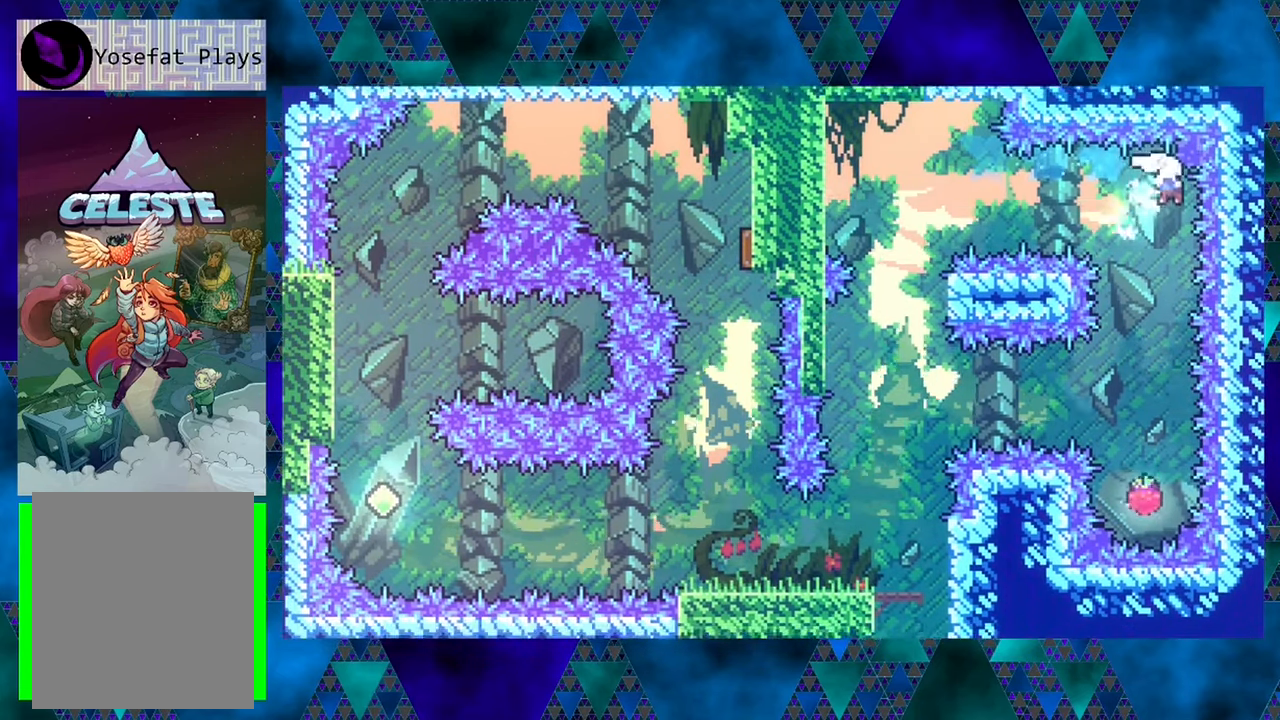
{"buttons": ["DPAD_UP"], "left_stick": "center", "events": [[84, "R1", "up"], [267, "DPAD_LEFT", "up"], [484, "DPAD_UP", "down"]]}
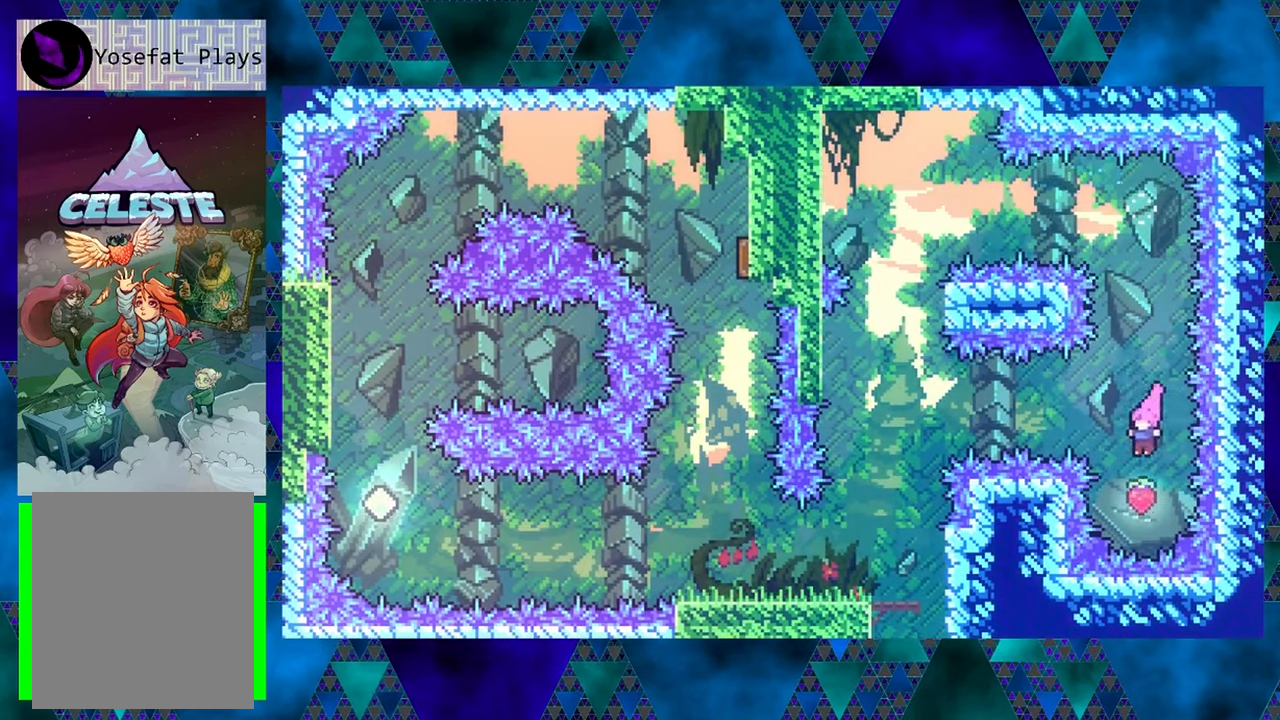
{"buttons": ["DPAD_UP"], "left_stick": "center", "events": [[200, "Y", "down"], [367, "Y", "up"]]}
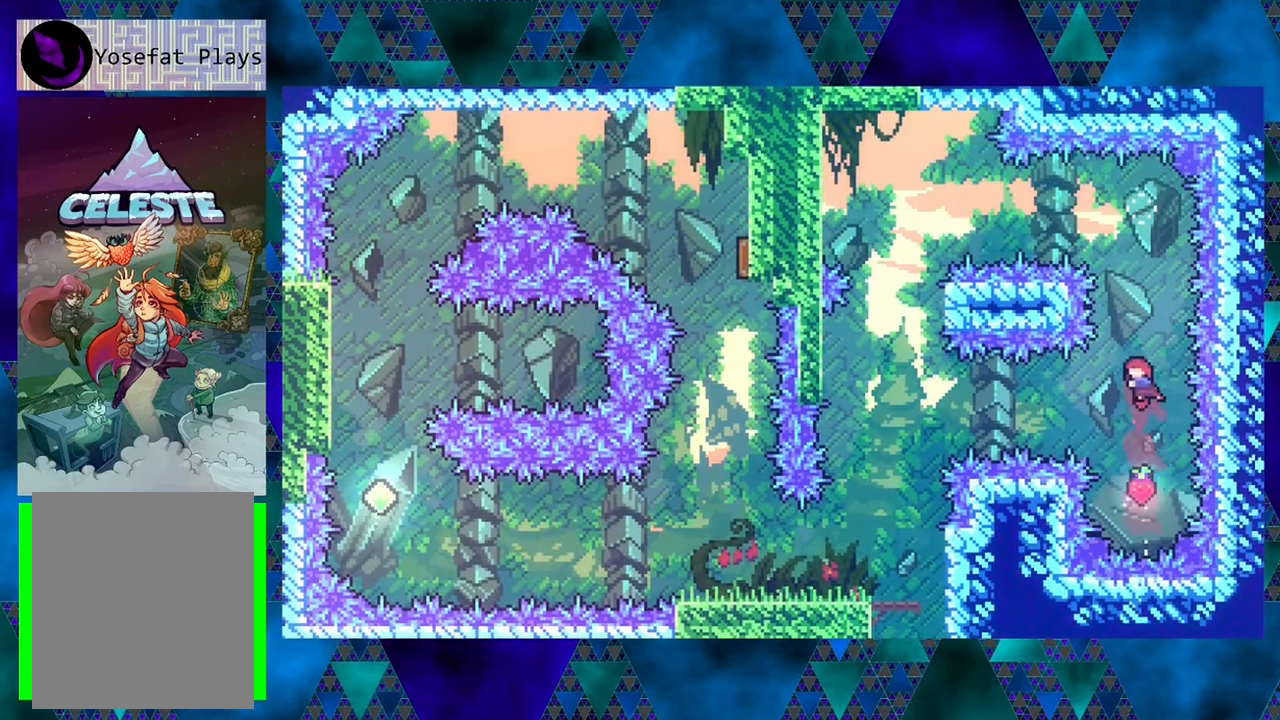
{"buttons": ["DPAD_LEFT"], "left_stick": "center", "events": [[34, "DPAD_UP", "up"], [117, "DPAD_LEFT", "down"], [300, "Y", "down"], [466, "Y", "up"]]}
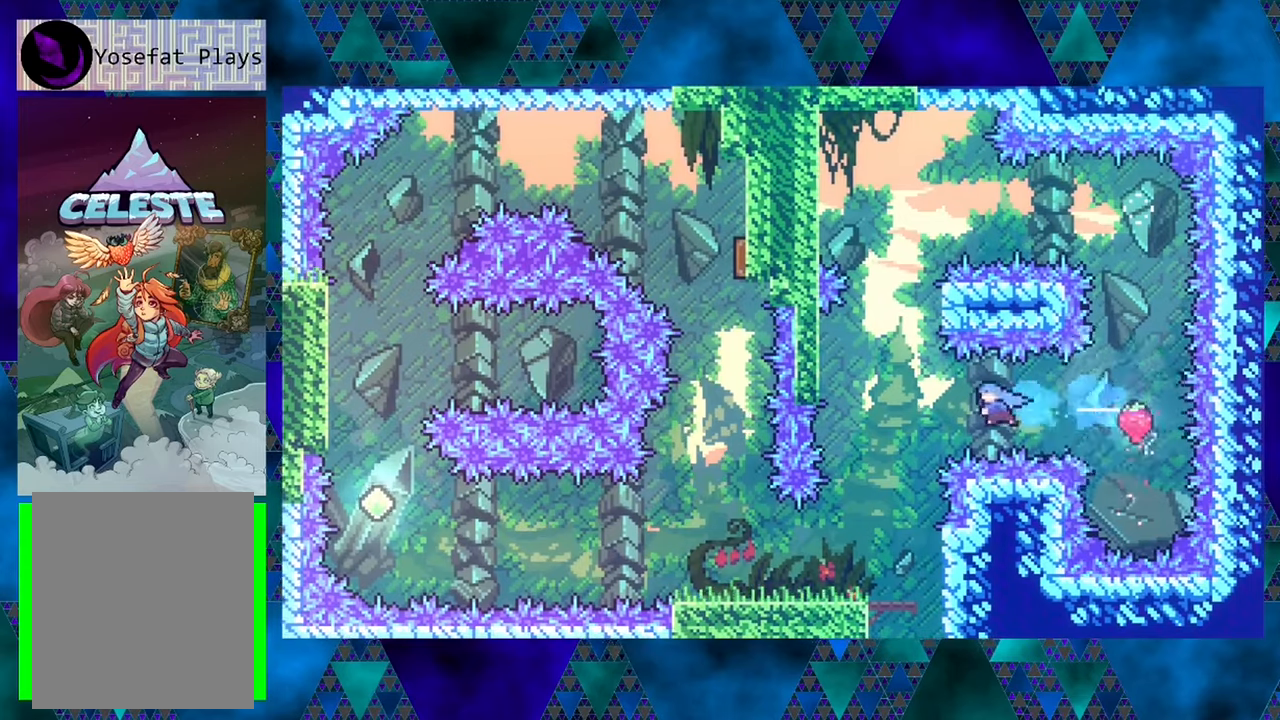
{"buttons": [], "left_stick": "center", "events": [[250, "DPAD_LEFT", "up"]]}
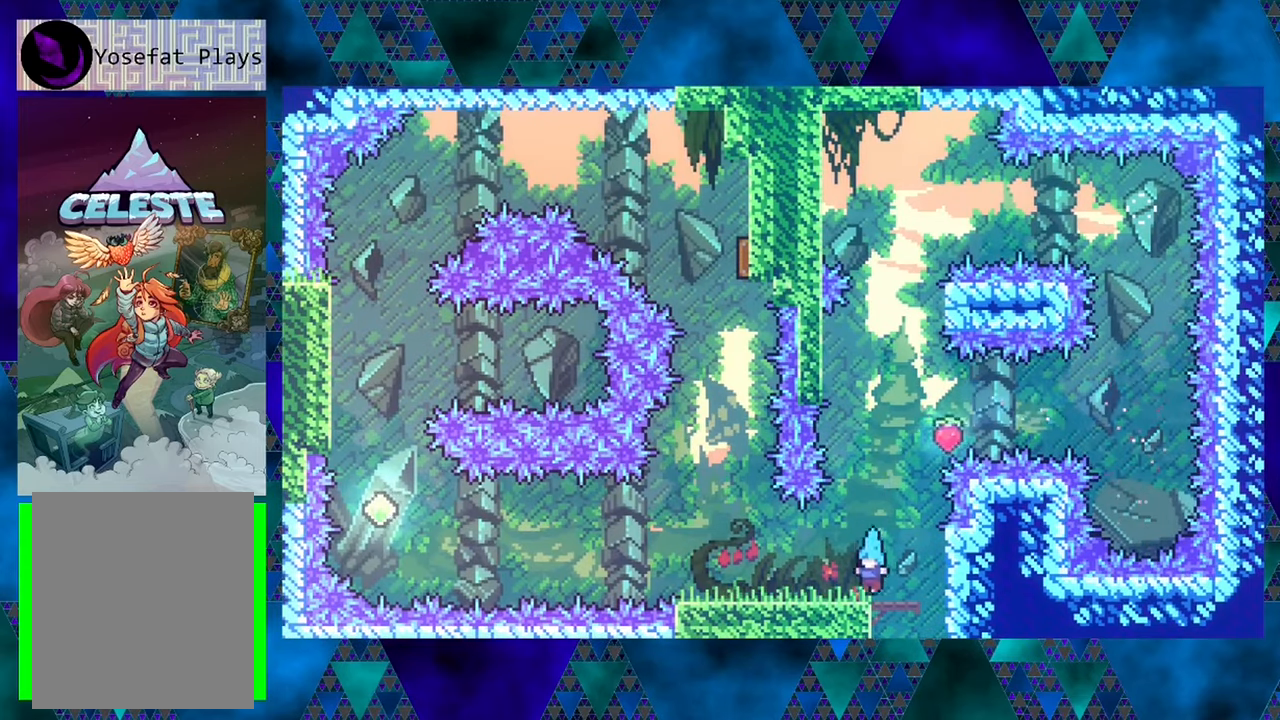
{"buttons": [], "left_stick": "center", "events": []}
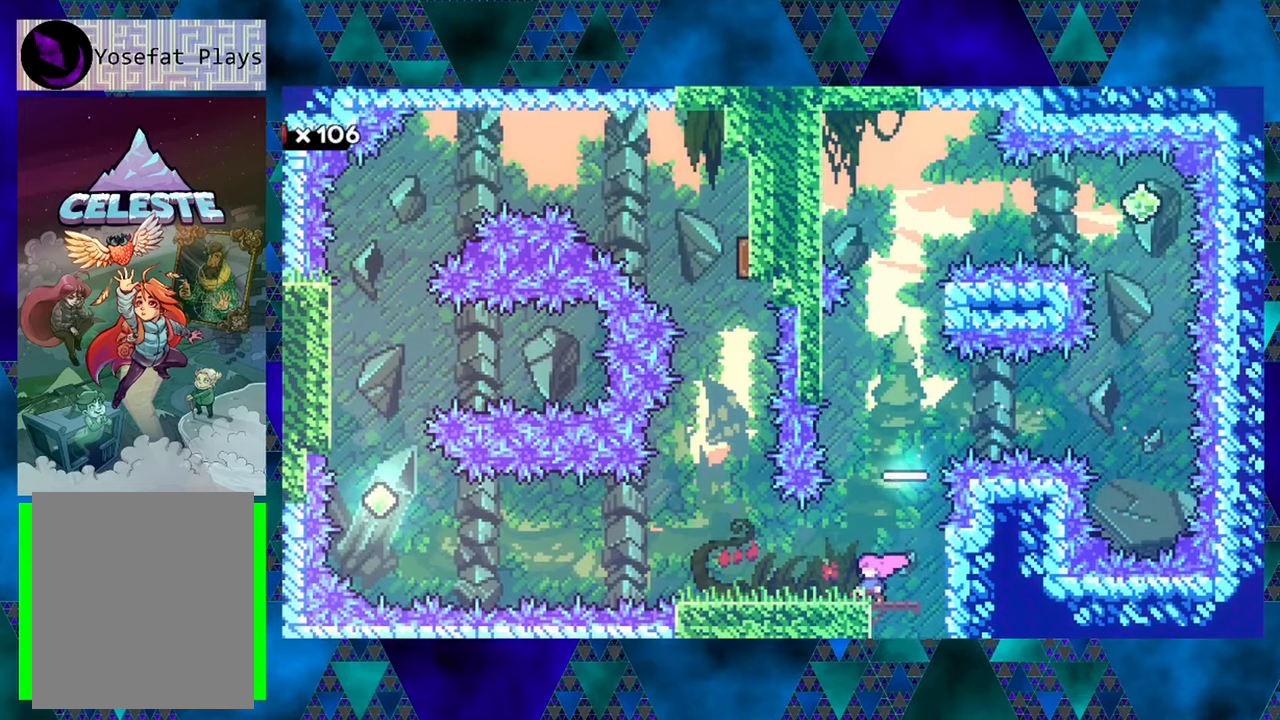
{"buttons": ["DPAD_RIGHT"], "left_stick": "center", "events": [[116, "DPAD_RIGHT", "down"]]}
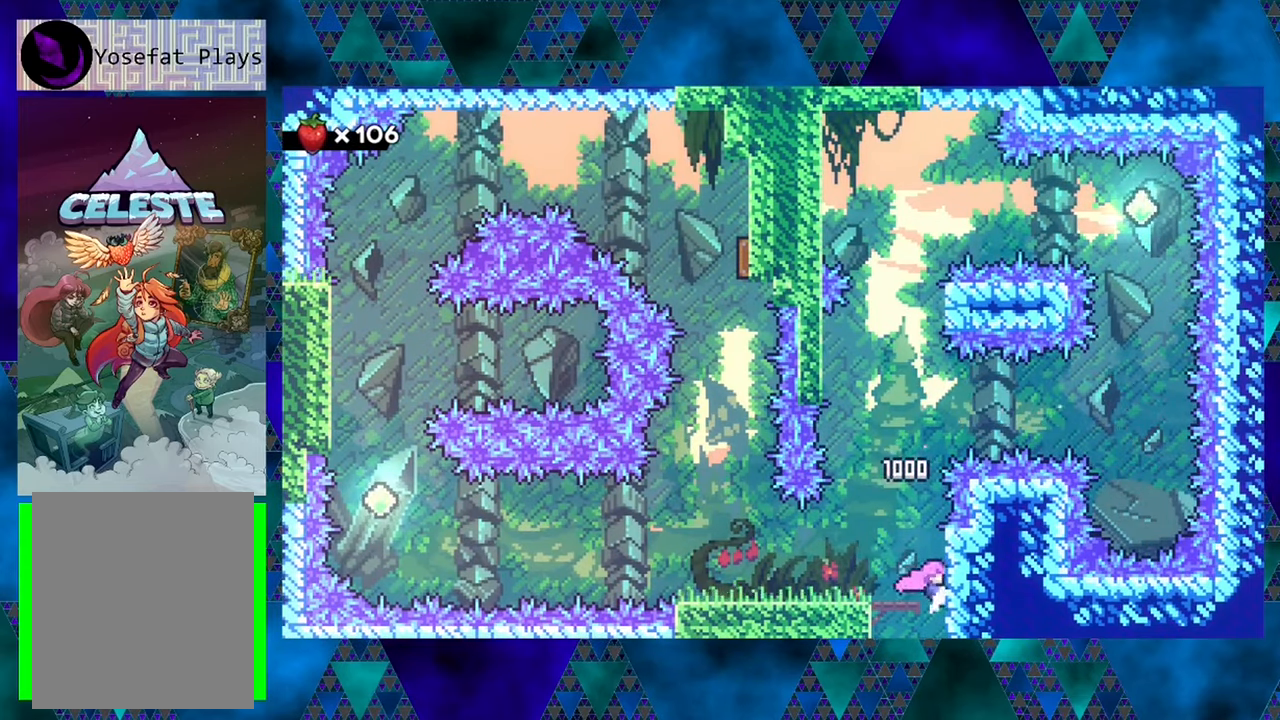
{"buttons": [], "left_stick": "center", "events": [[33, "DPAD_RIGHT", "up"]]}
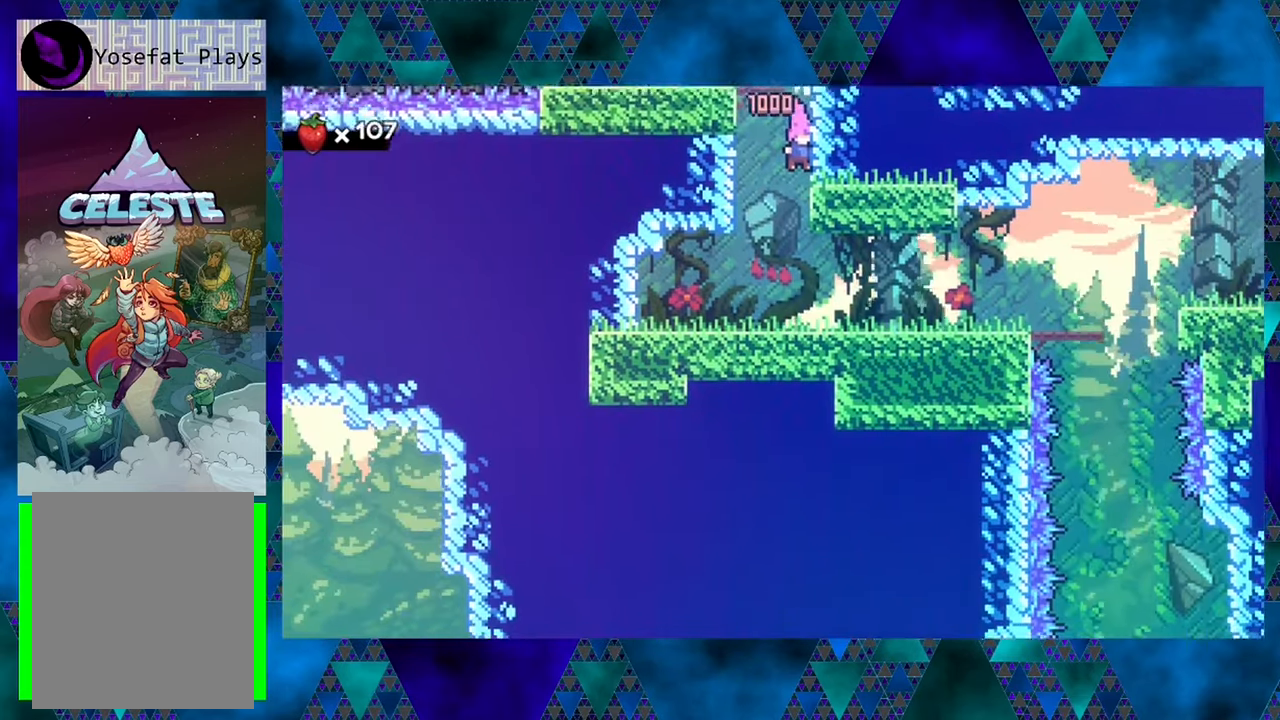
{"buttons": [], "left_stick": "center", "events": []}
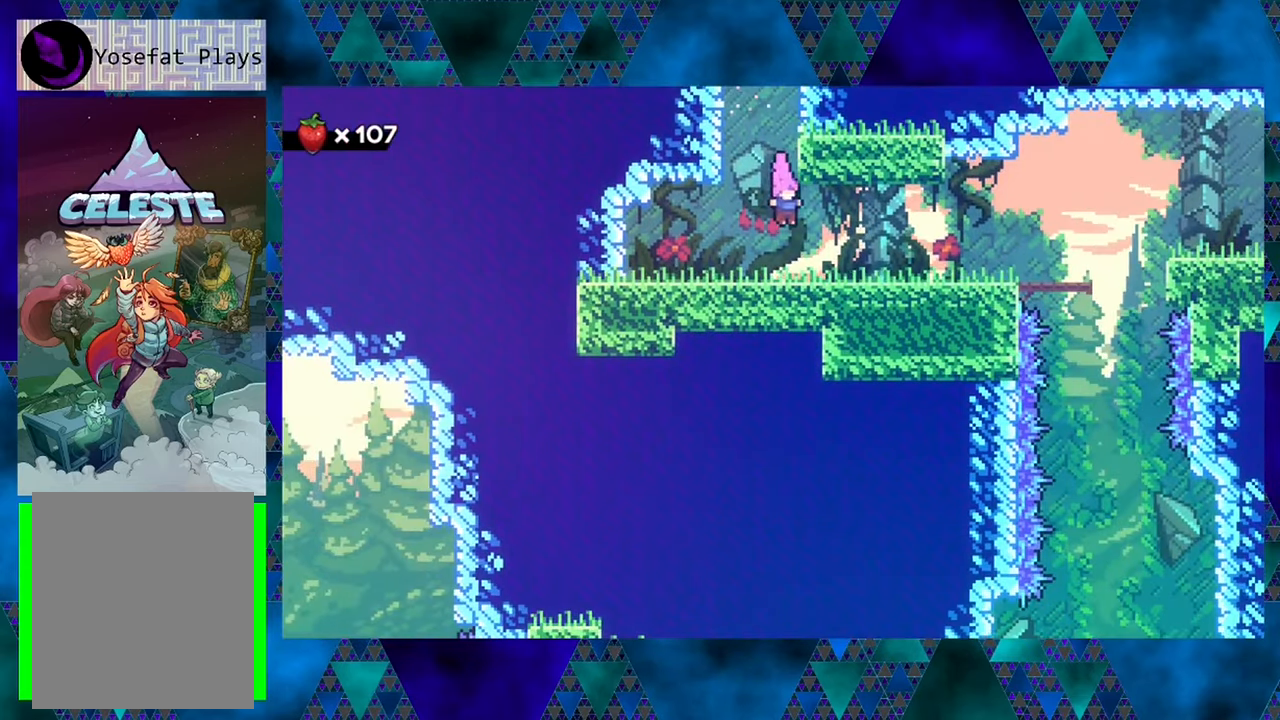
{"buttons": ["DPAD_RIGHT"], "left_stick": "center", "events": [[50, "DPAD_RIGHT", "down"]]}
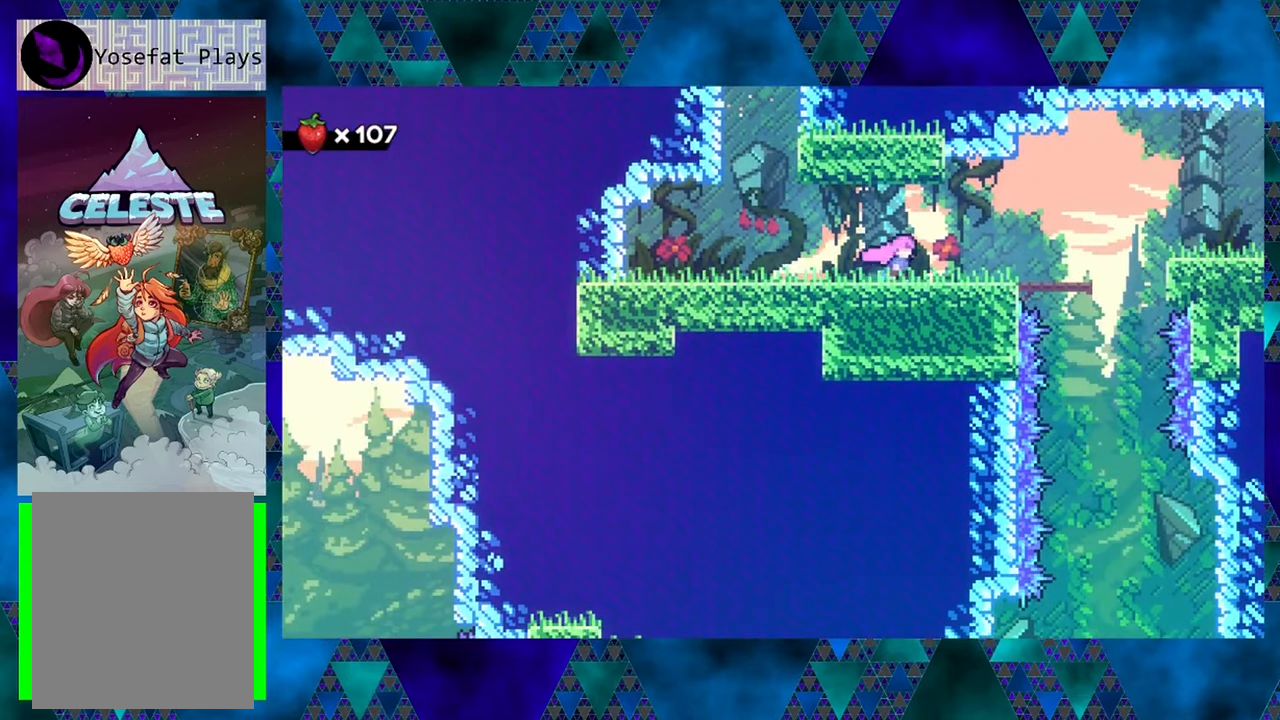
{"buttons": ["DPAD_RIGHT"], "left_stick": "center", "events": []}
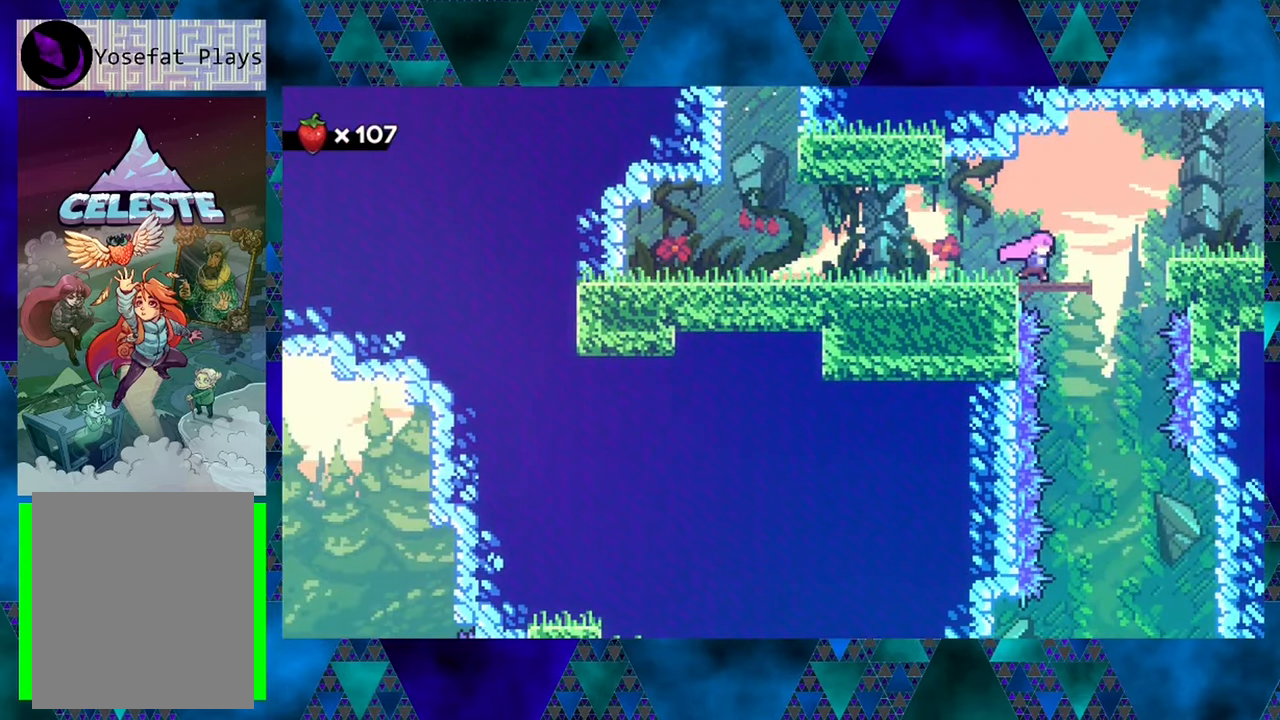
{"buttons": ["B", "DPAD_RIGHT"], "left_stick": "center", "events": [[100, "B", "down"]]}
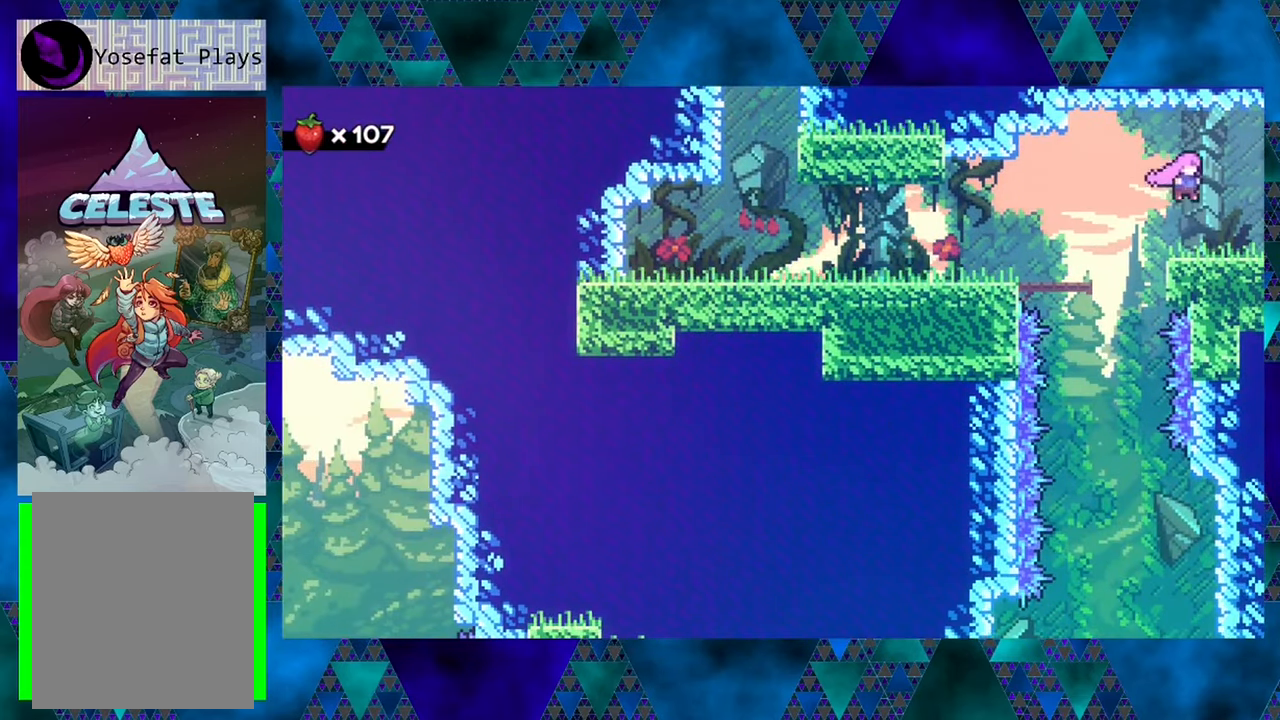
{"buttons": ["DPAD_RIGHT"], "left_stick": "center", "events": [[66, "B", "up"]]}
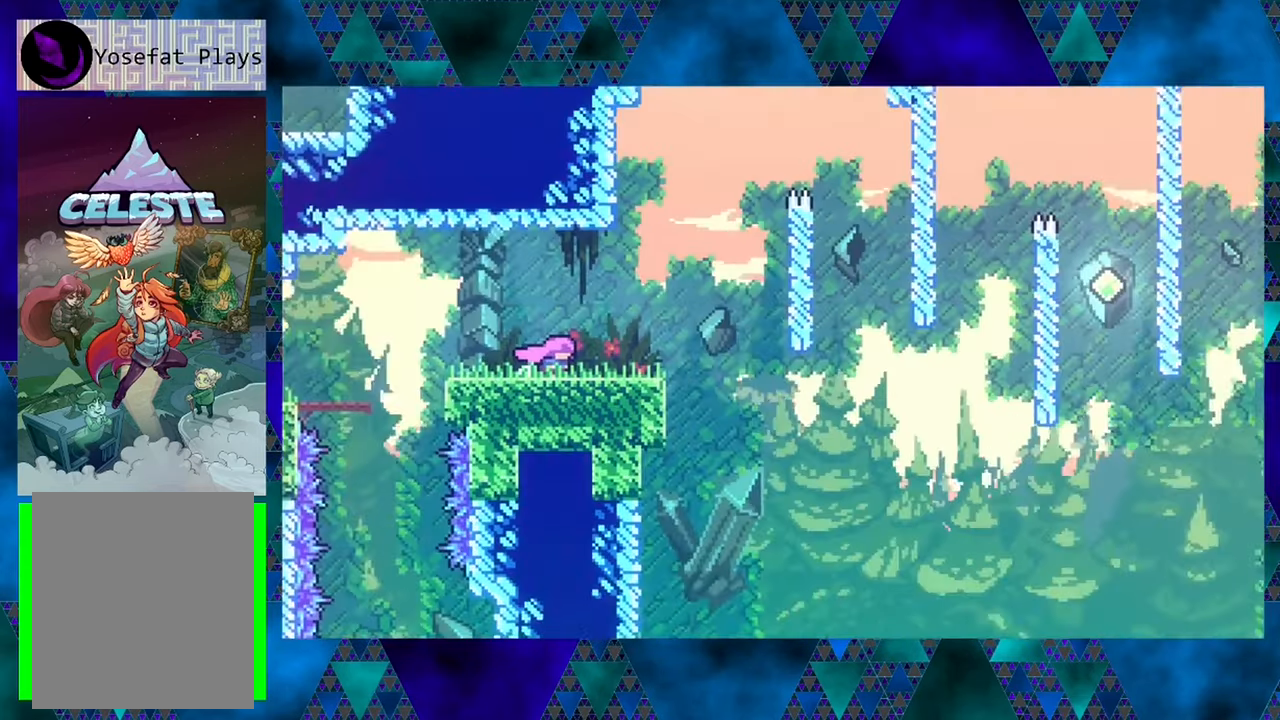
{"buttons": [], "left_stick": "center", "events": [[66, "DPAD_RIGHT", "up"]]}
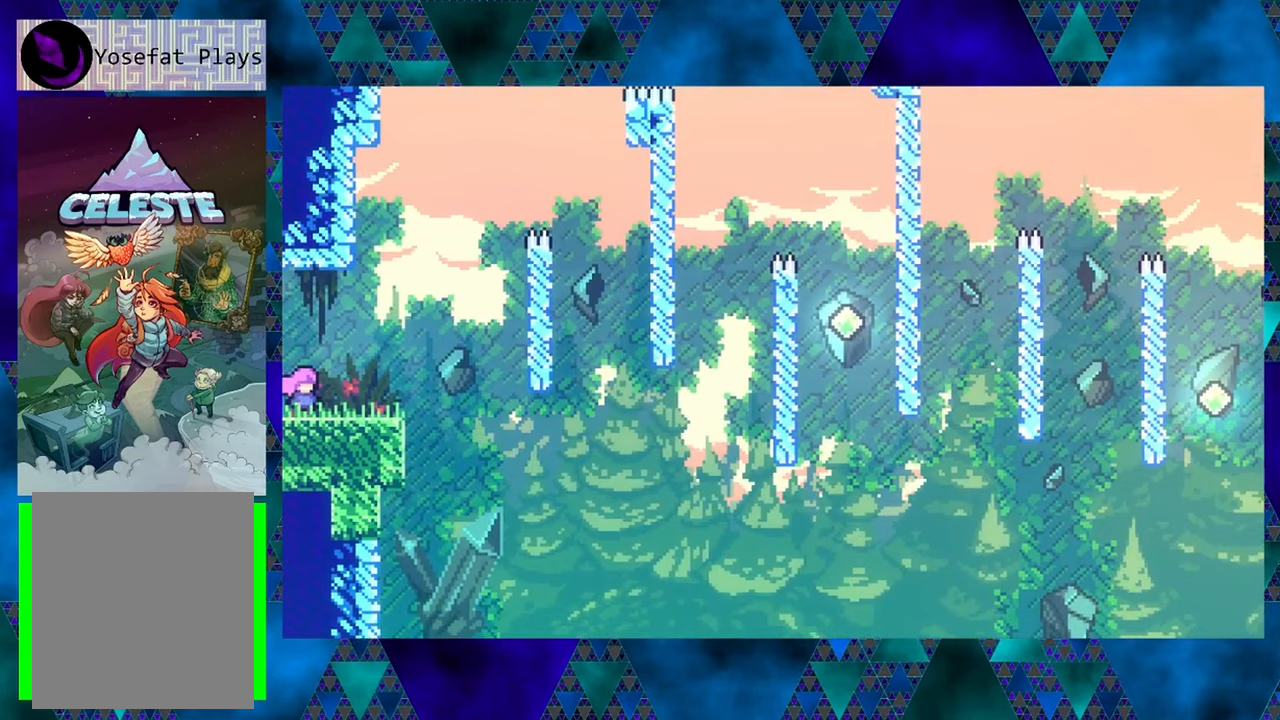
{"buttons": ["DPAD_RIGHT"], "left_stick": "center", "events": [[283, "DPAD_RIGHT", "down"]]}
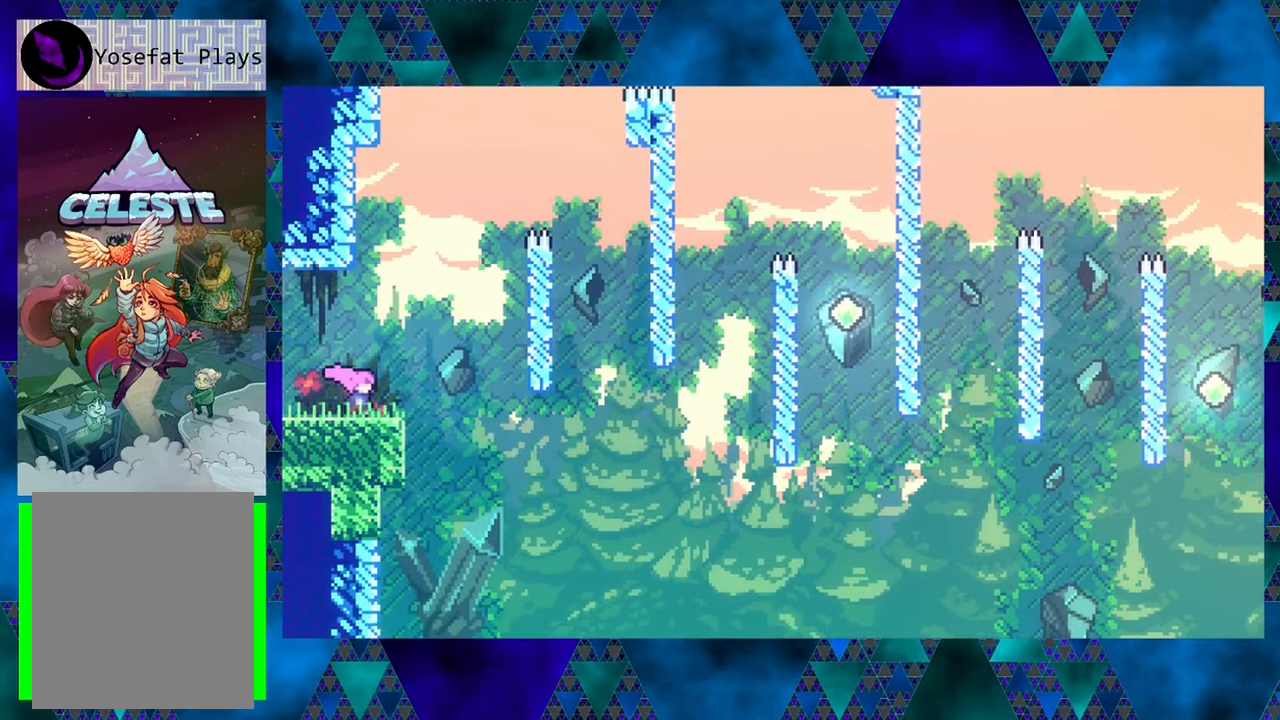
{"buttons": ["B", "DPAD_RIGHT"], "left_stick": "center", "events": [[133, "B", "down"]]}